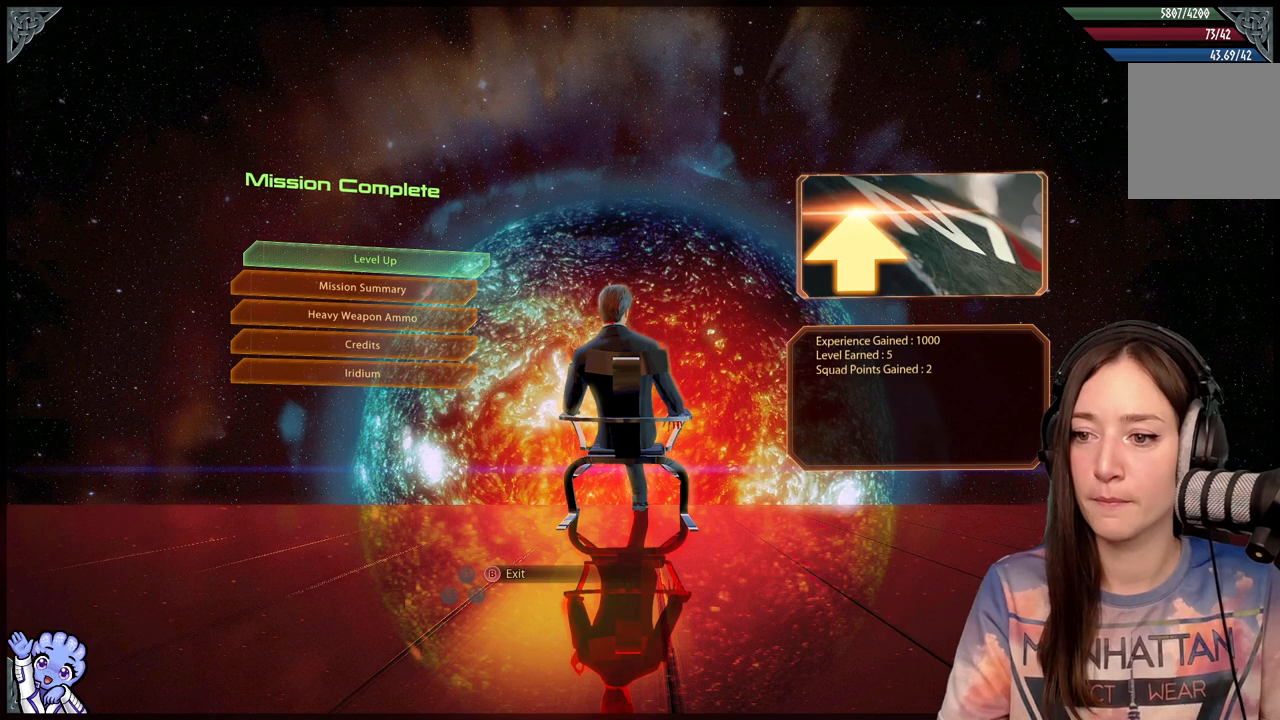
Gameplay with a controller (Xbox layout); each line is a JSON object with the inputs held at the frame after it. "events" lists button and stick changes between this image and that frame as [ms after this image, input, new state], when the widget could be followed in between. Not read: R2.
{"buttons": [], "left_stick": "center", "right_stick": "center", "events": [[183, "left_stick", "down"], [433, "left_stick", "center"]]}
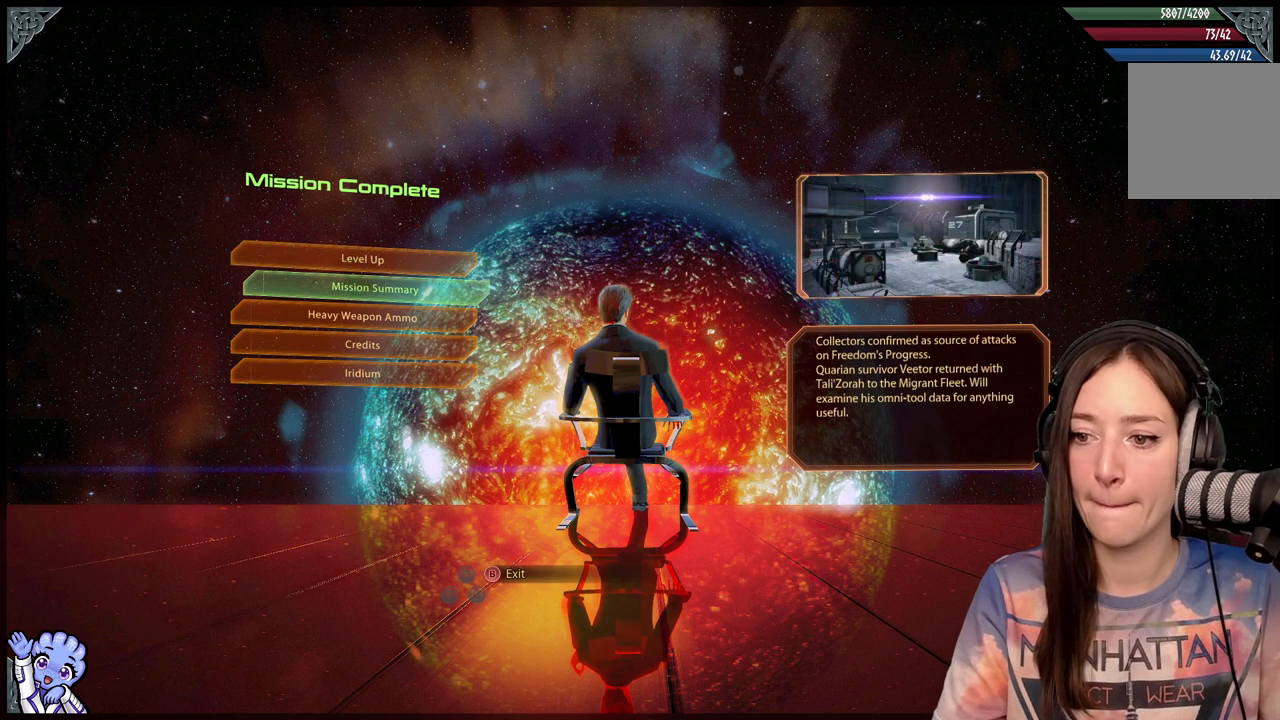
{"buttons": [], "left_stick": "center", "right_stick": "center", "events": [[100, "left_stick", "up"], [267, "left_stick", "center"]]}
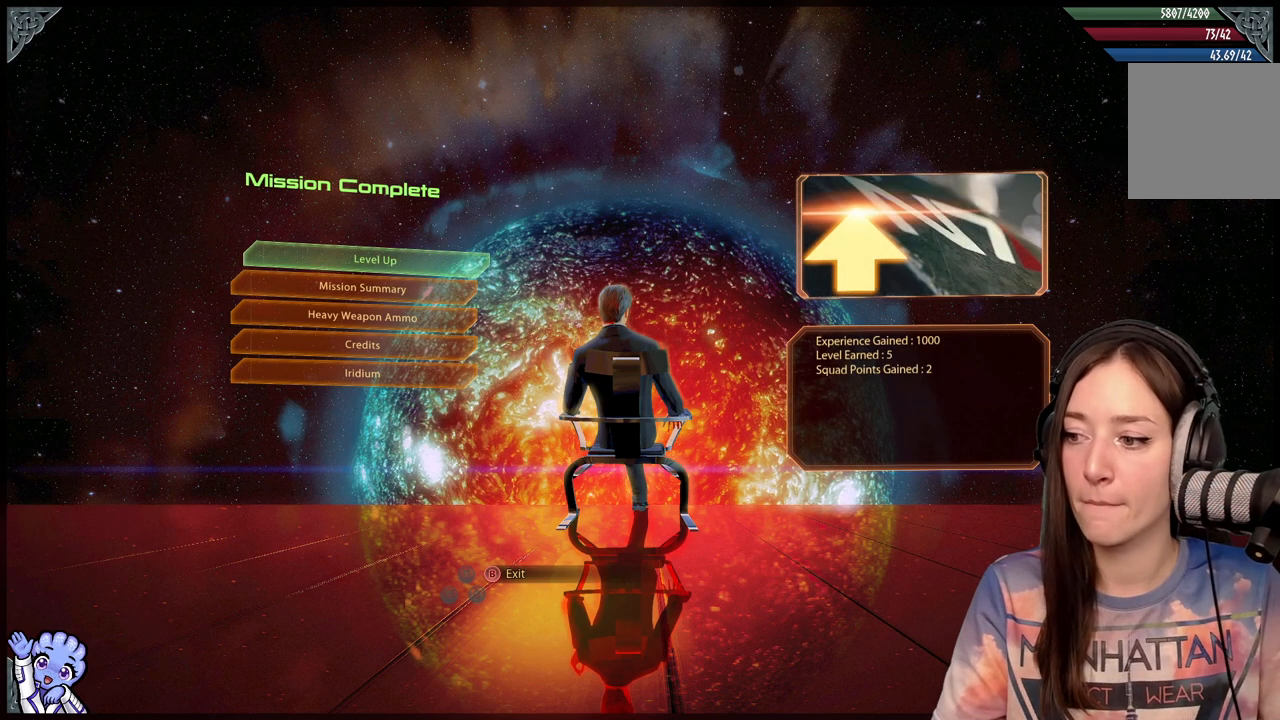
{"buttons": [], "left_stick": "center", "right_stick": "center", "events": []}
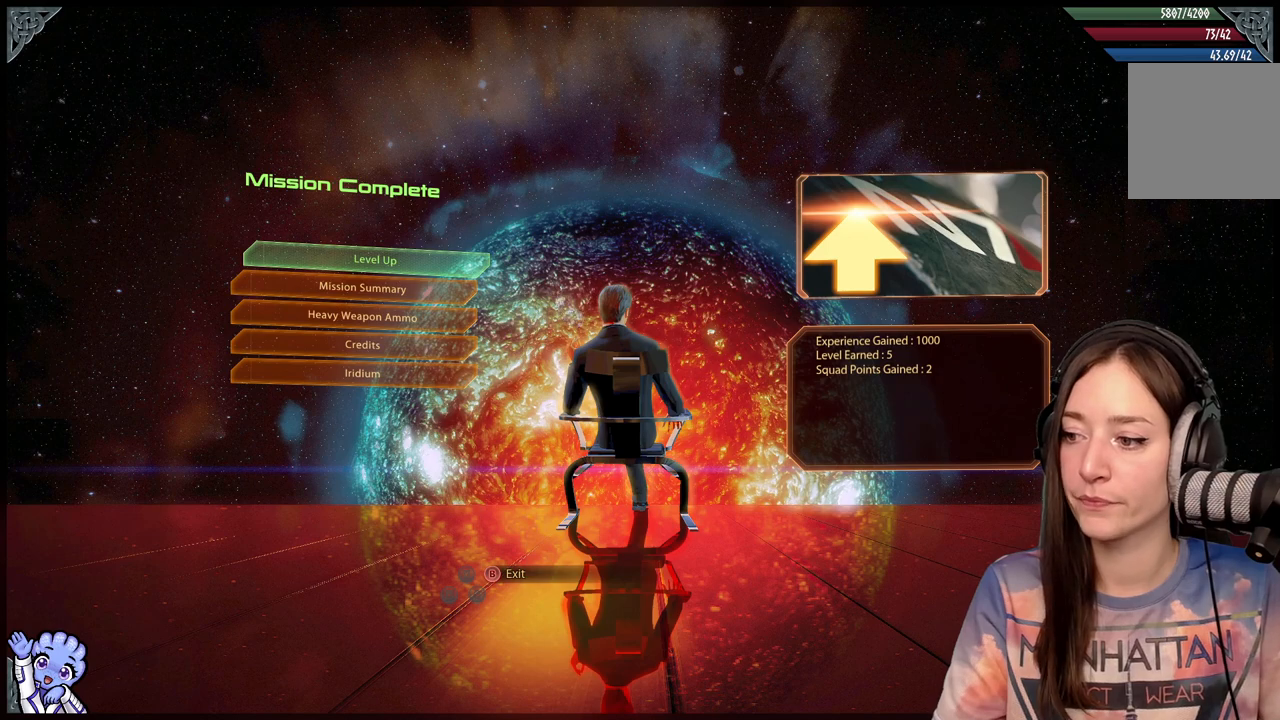
{"buttons": [], "left_stick": "center", "right_stick": "center", "events": []}
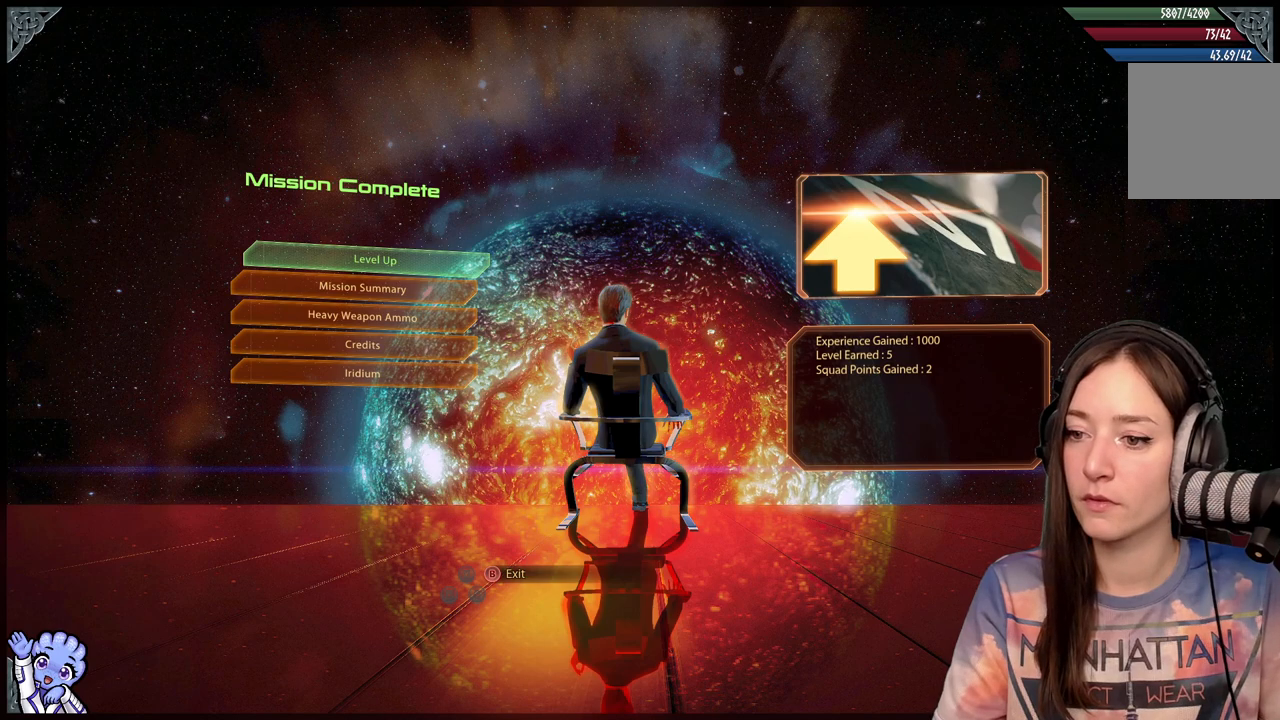
{"buttons": [], "left_stick": "down", "right_stick": "center", "events": [[83, "A", "down"], [183, "A", "up"], [467, "left_stick", "down"]]}
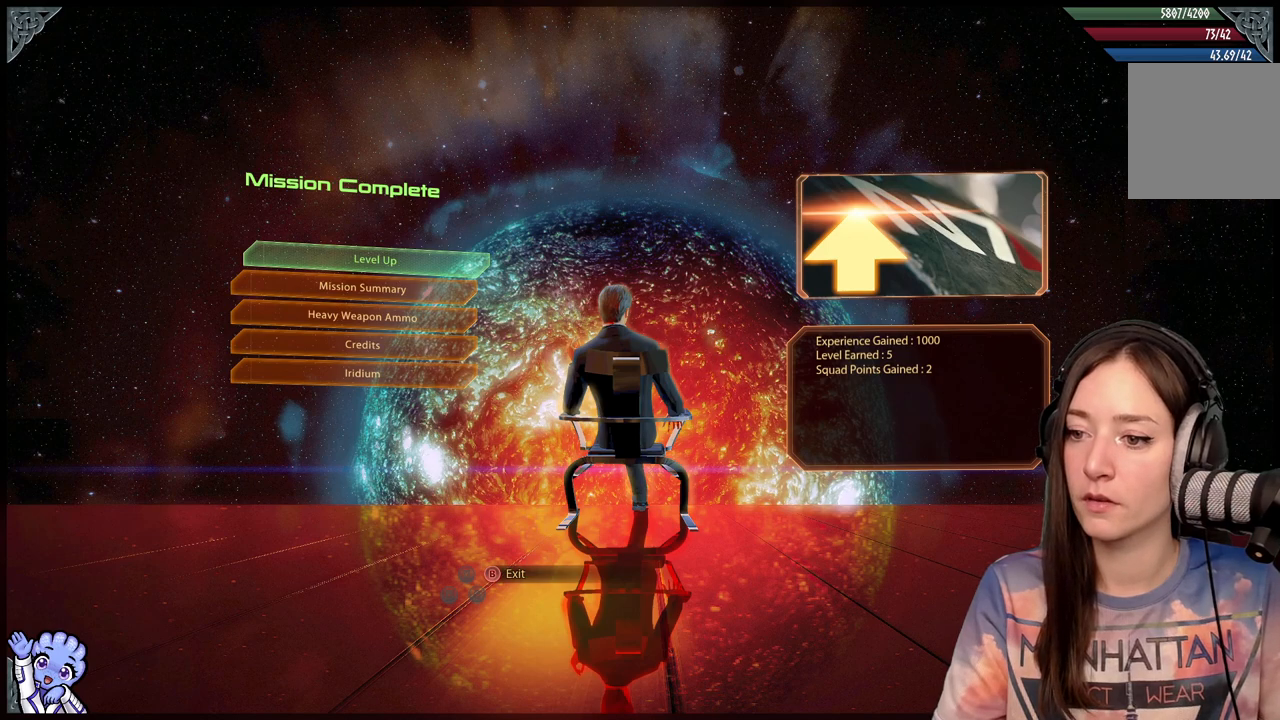
{"buttons": [], "left_stick": "center", "right_stick": "center", "events": [[217, "left_stick", "center"]]}
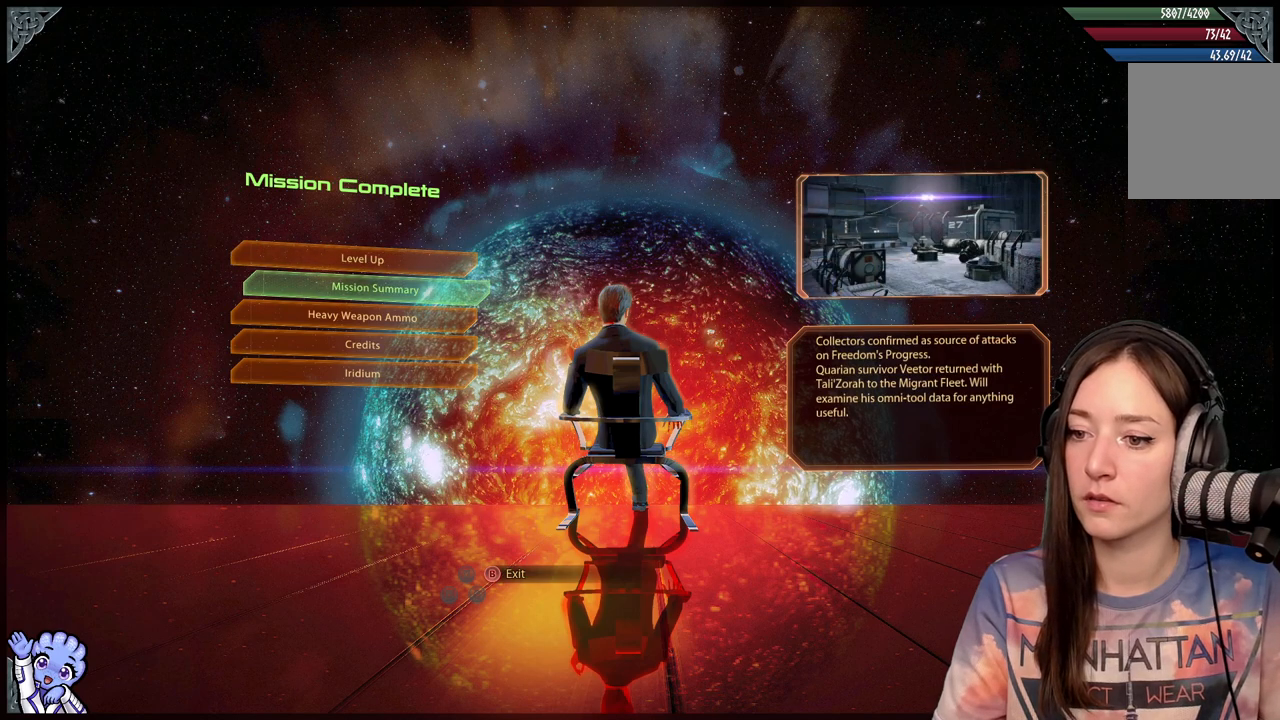
{"buttons": [], "left_stick": "center", "right_stick": "center", "events": [[50, "left_stick", "down"], [233, "left_stick", "center"]]}
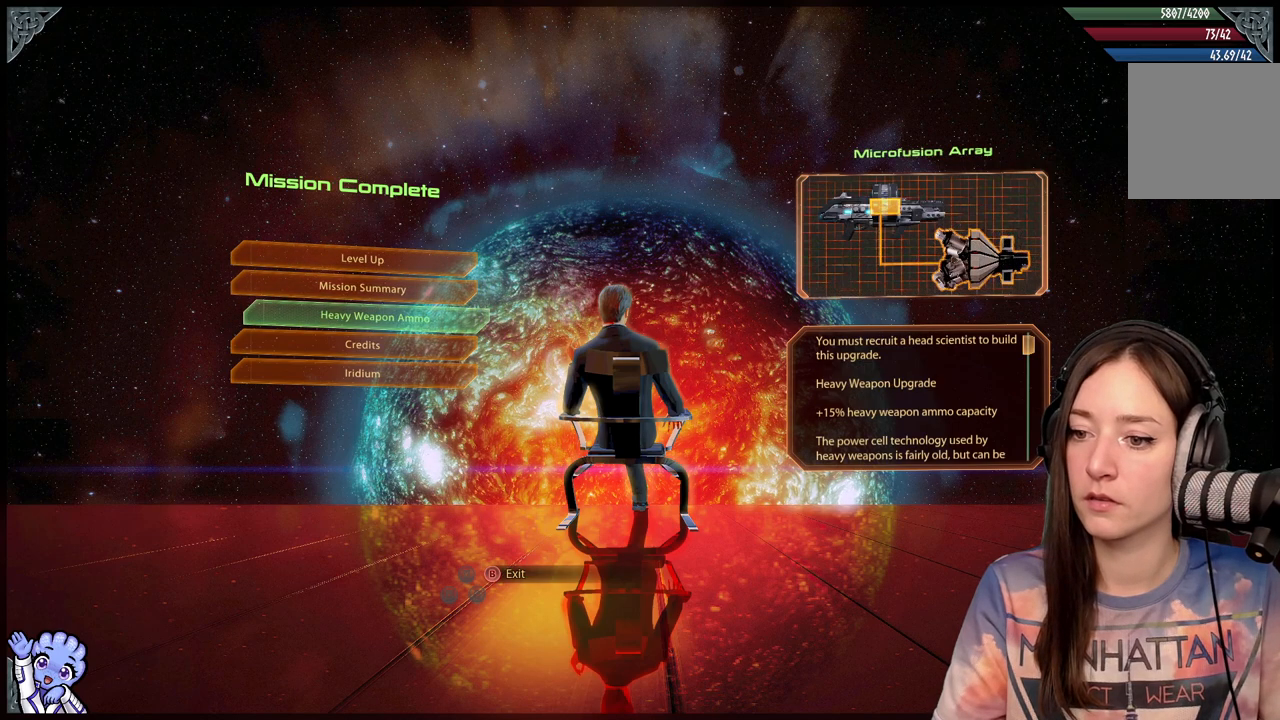
{"buttons": [], "left_stick": "center", "right_stick": "center", "events": [[33, "left_stick", "down"], [400, "left_stick", "center"]]}
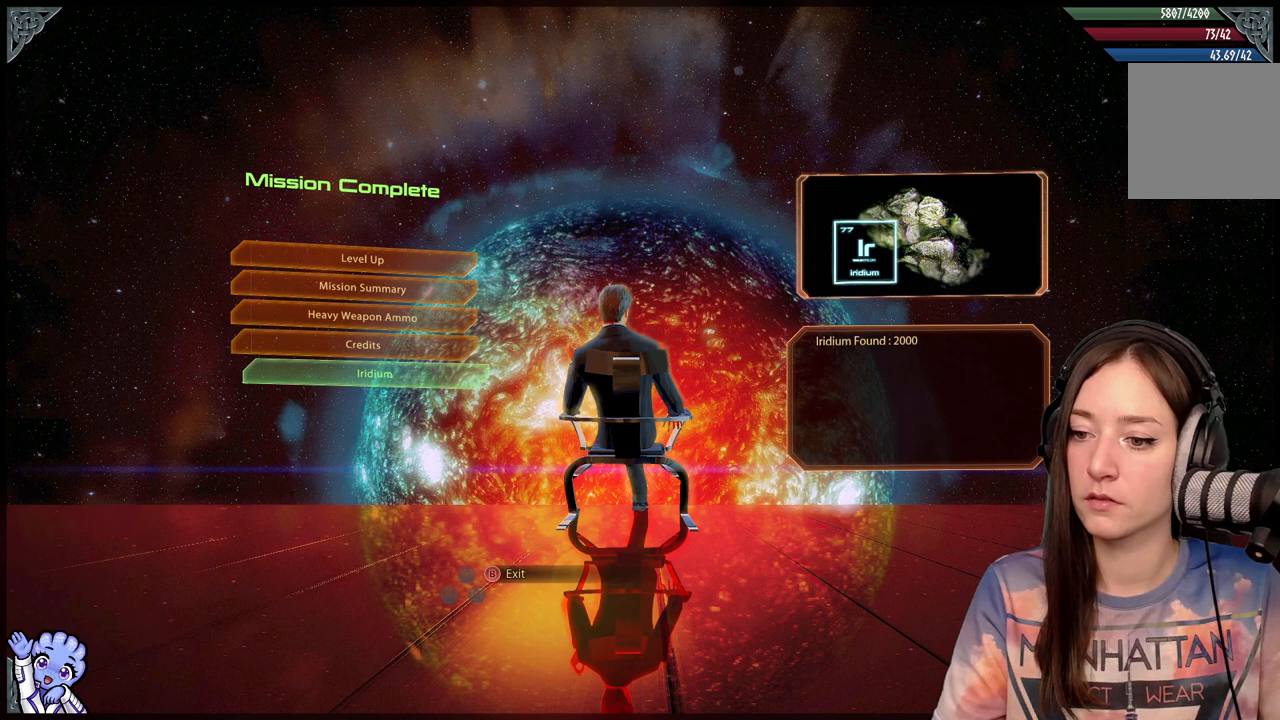
{"buttons": [], "left_stick": "center", "right_stick": "center", "events": []}
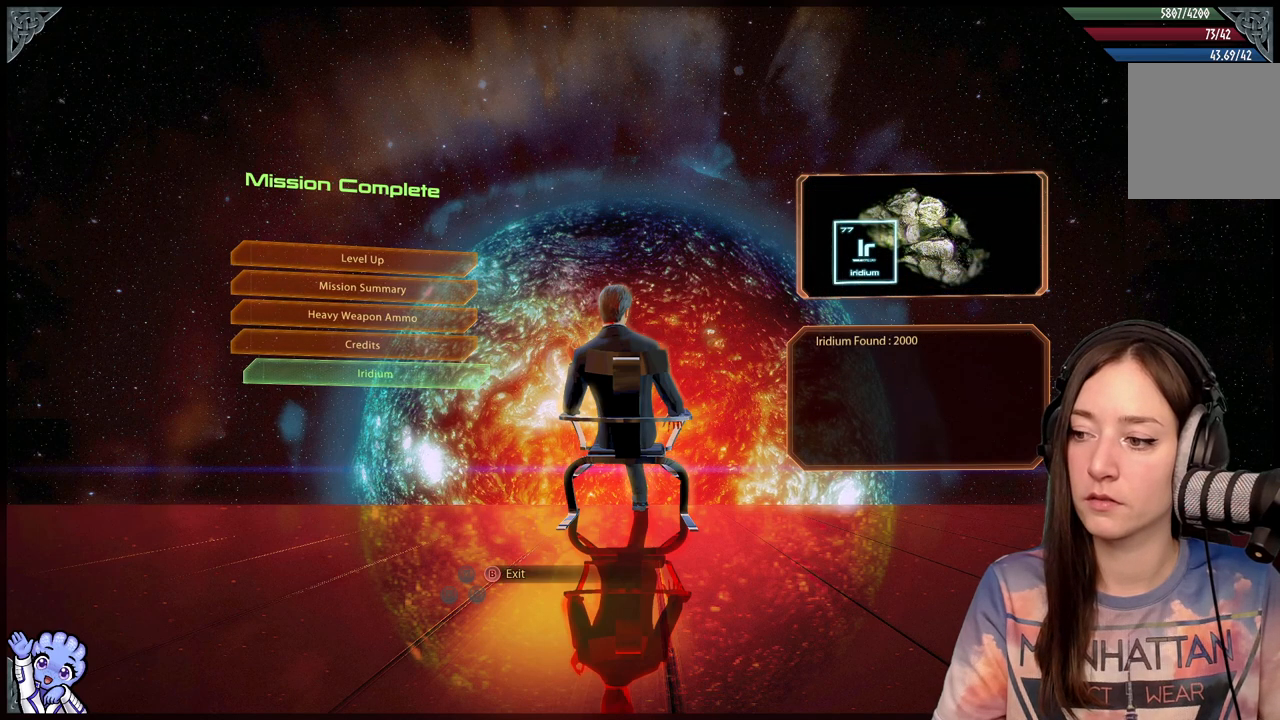
{"buttons": [], "left_stick": "center", "right_stick": "center", "events": []}
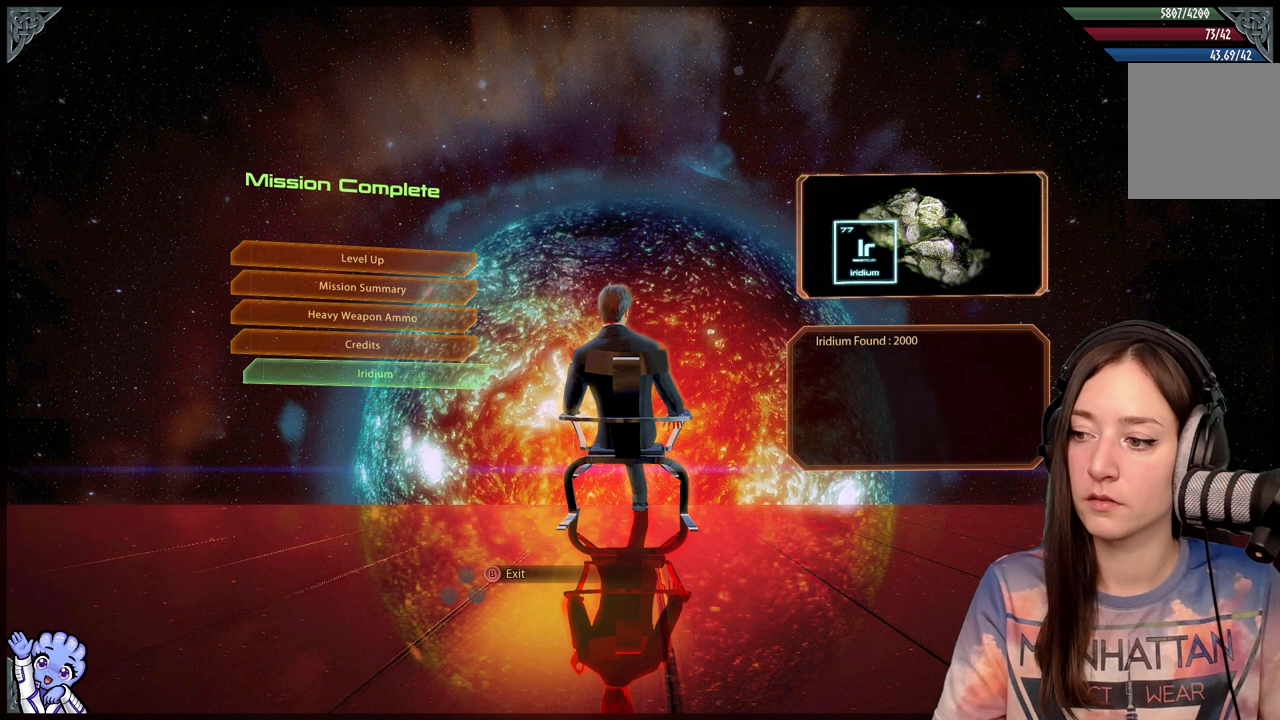
{"buttons": [], "left_stick": "center", "right_stick": "center", "events": []}
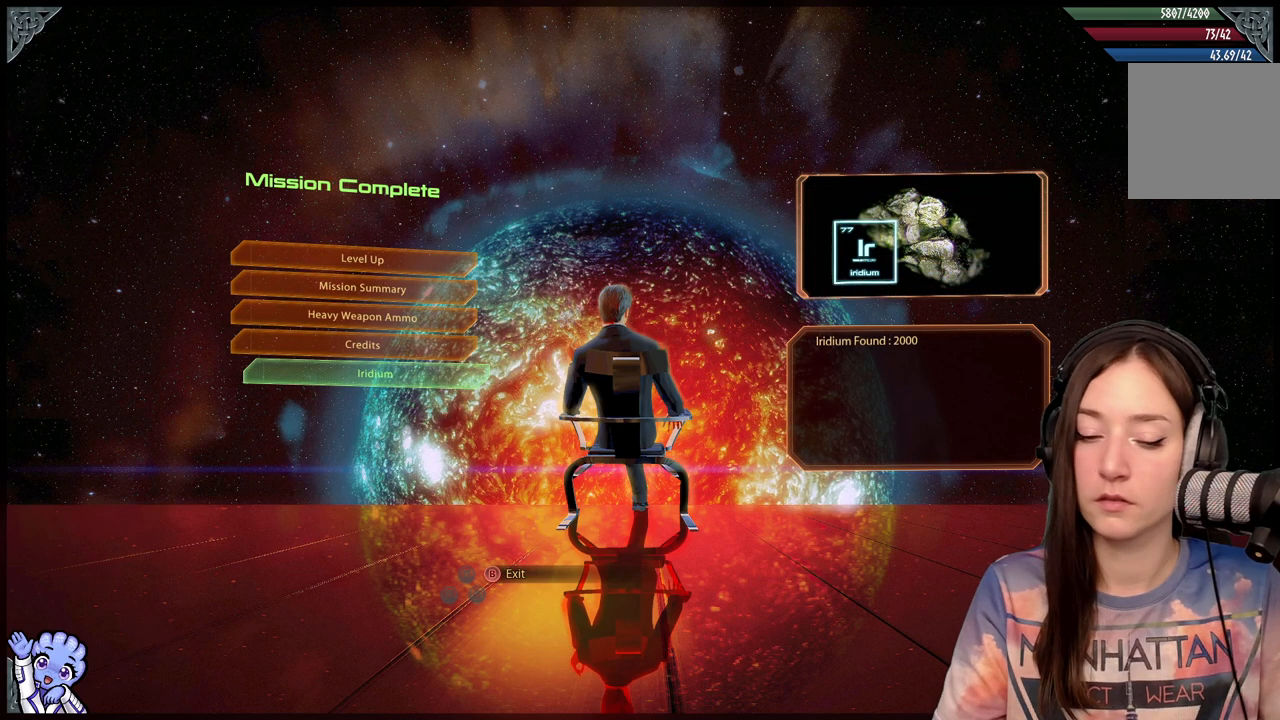
{"buttons": [], "left_stick": "center", "right_stick": "center", "events": []}
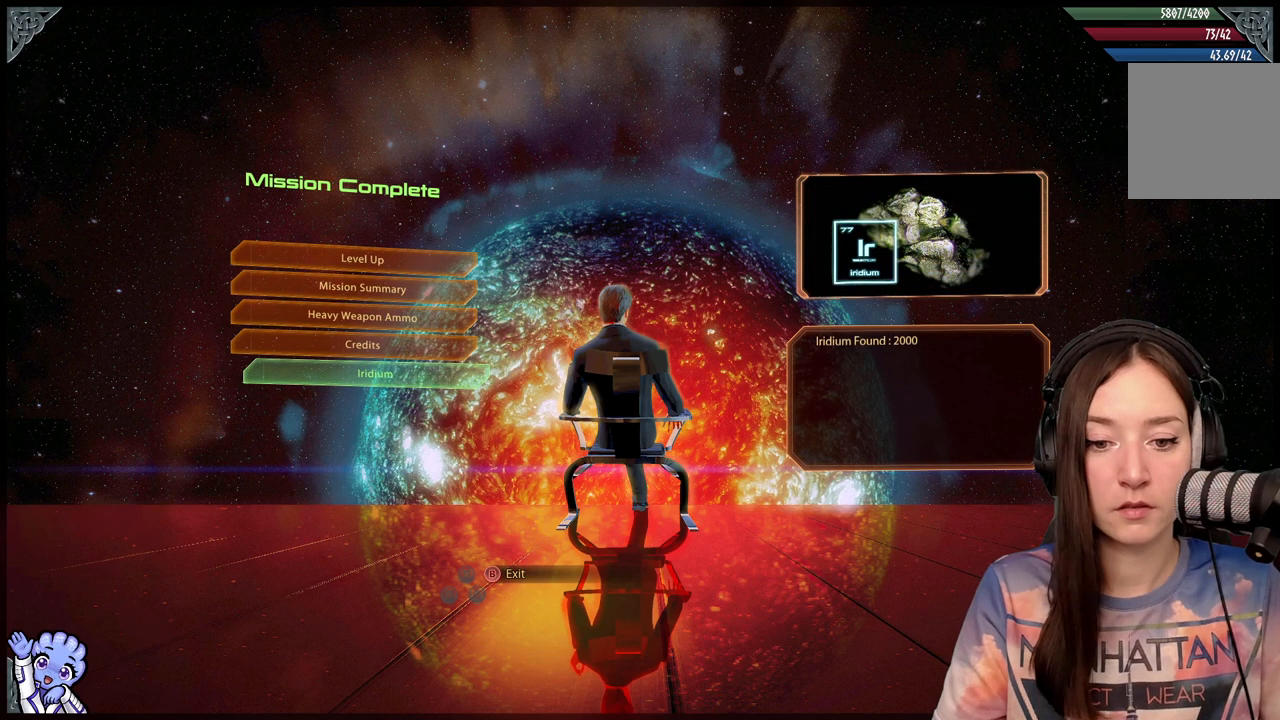
{"buttons": [], "left_stick": "center", "right_stick": "center", "events": []}
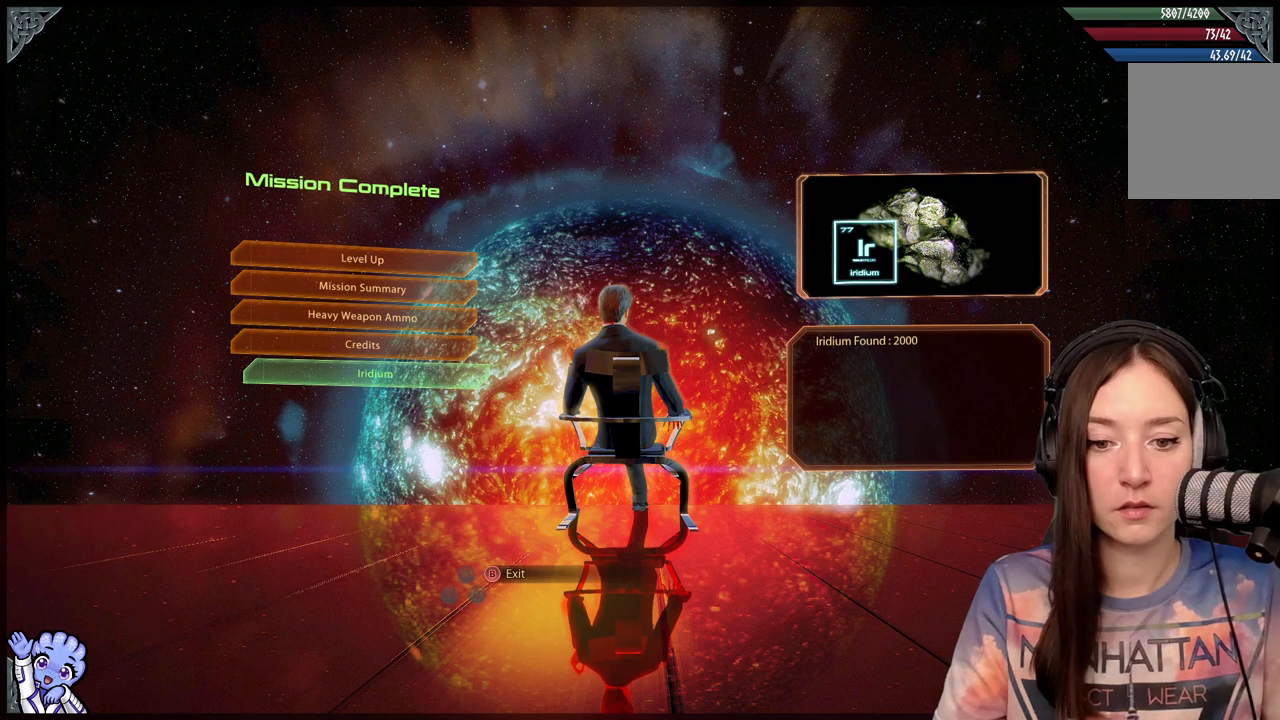
{"buttons": [], "left_stick": "center", "right_stick": "center", "events": []}
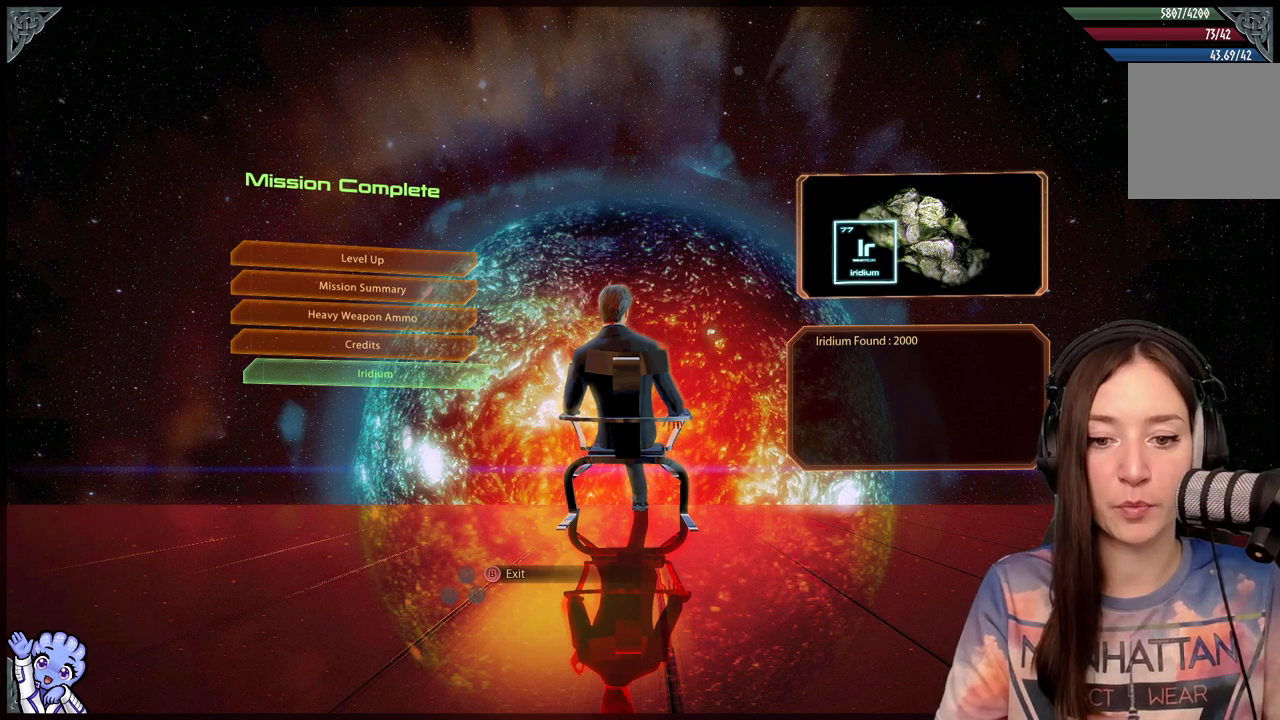
{"buttons": [], "left_stick": "center", "right_stick": "center", "events": []}
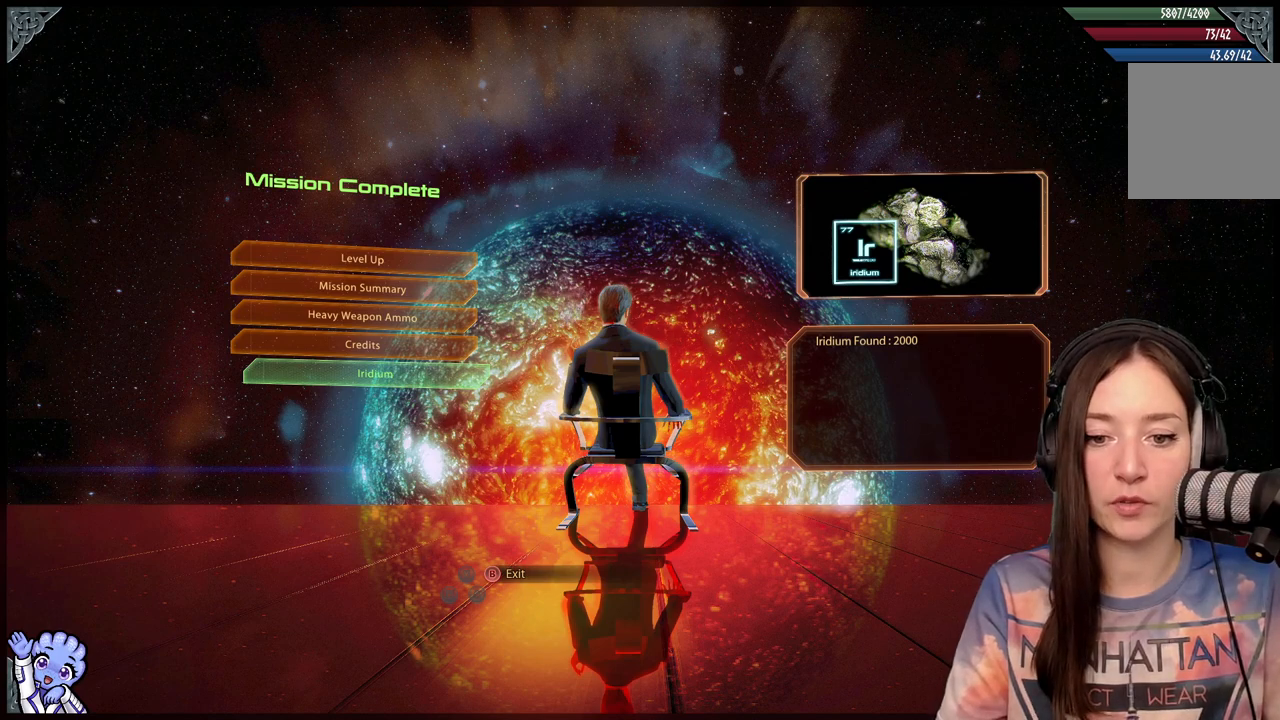
{"buttons": [], "left_stick": "center", "right_stick": "center", "events": []}
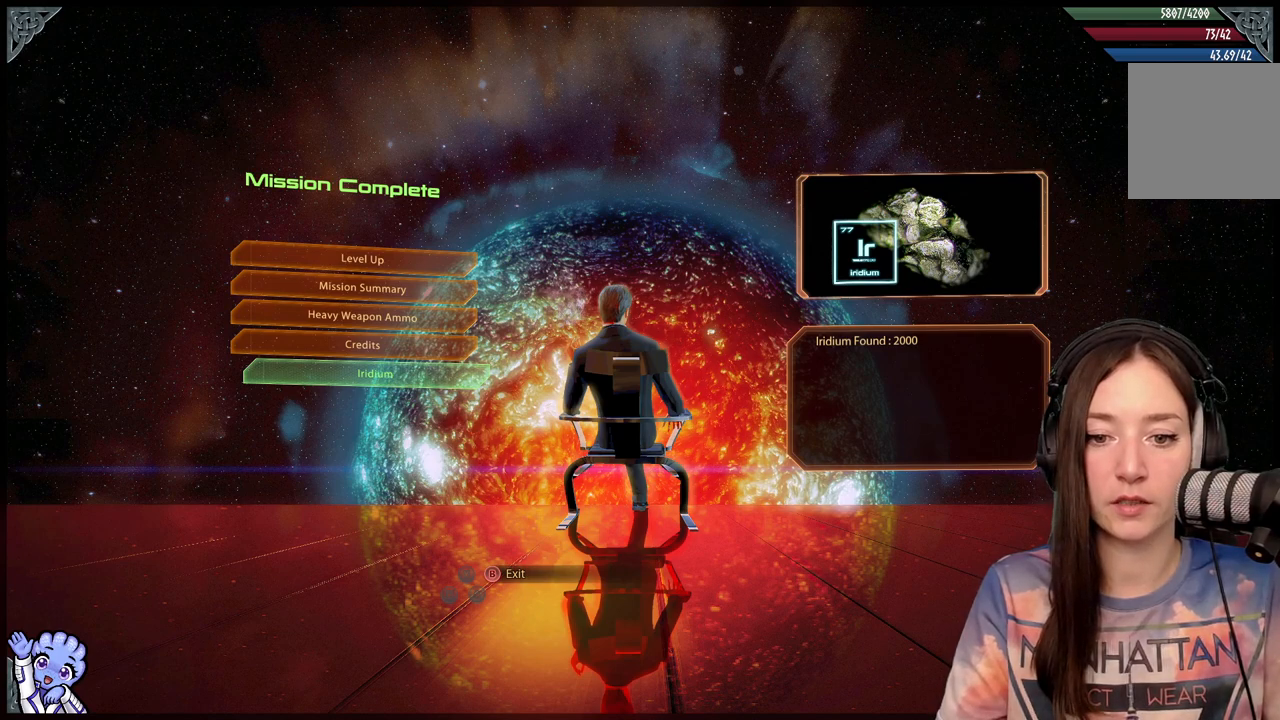
{"buttons": [], "left_stick": "center", "right_stick": "center", "events": []}